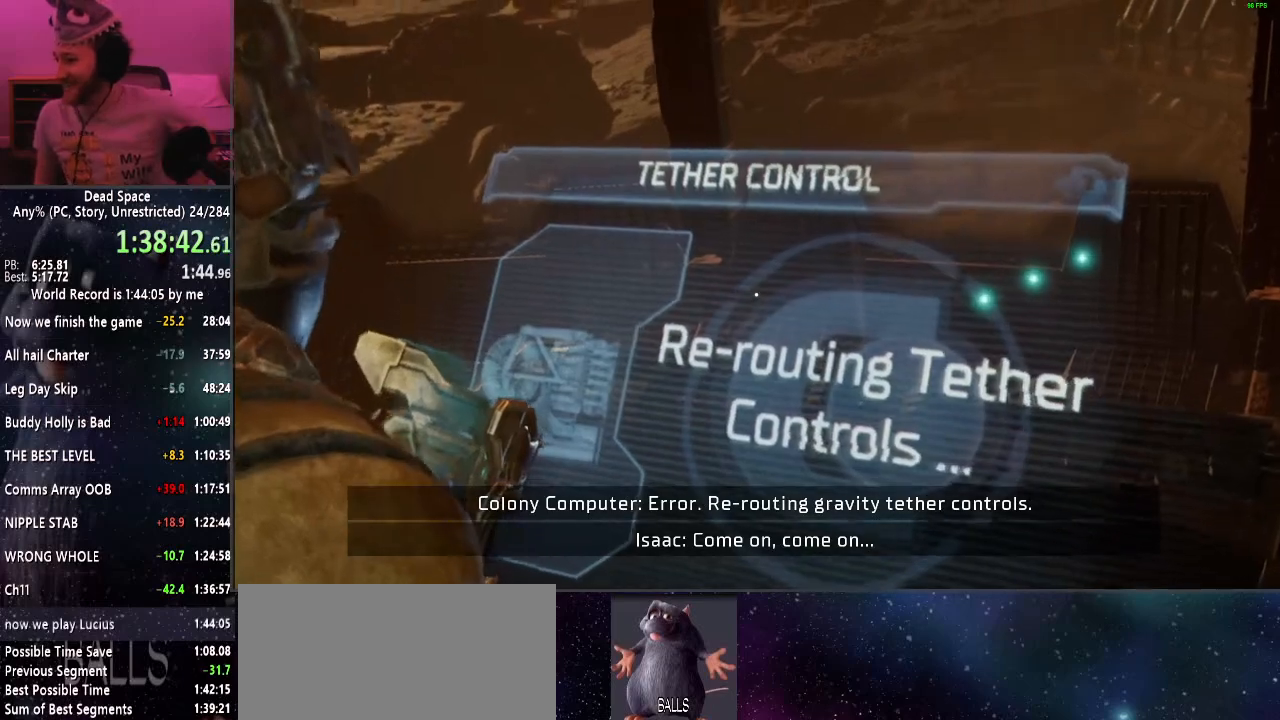
Gameplay with keyboard and mouse; each line is a JSON object with the keys and mouse buttons held at the frame after it. "events" lists presses ("down") and releases ("up") of "a", "alt", "c", "ctrl", "d", "e", "f", "q", "r", "s", "shift", "space", "tab", "v", "w", "x", "z", "mouse_left", "mouse_middle", "mouse_right", "mouse_wheel_up" and "mouse_wheel_down" between this image and that frame as [ms after this image, input, new state], when the widget could be followed in between. "mouse_left", "mouse_middle", "mouse_right", "mouse_wheel_up", "mouse_wheel_down" = the "left", "middle", "right", "wheel_up", "wheel_down" buttons of the "mouse" list. No other keys are recorded. Mouse movement is not recorded.
{"keys": [], "mouse": [], "events": []}
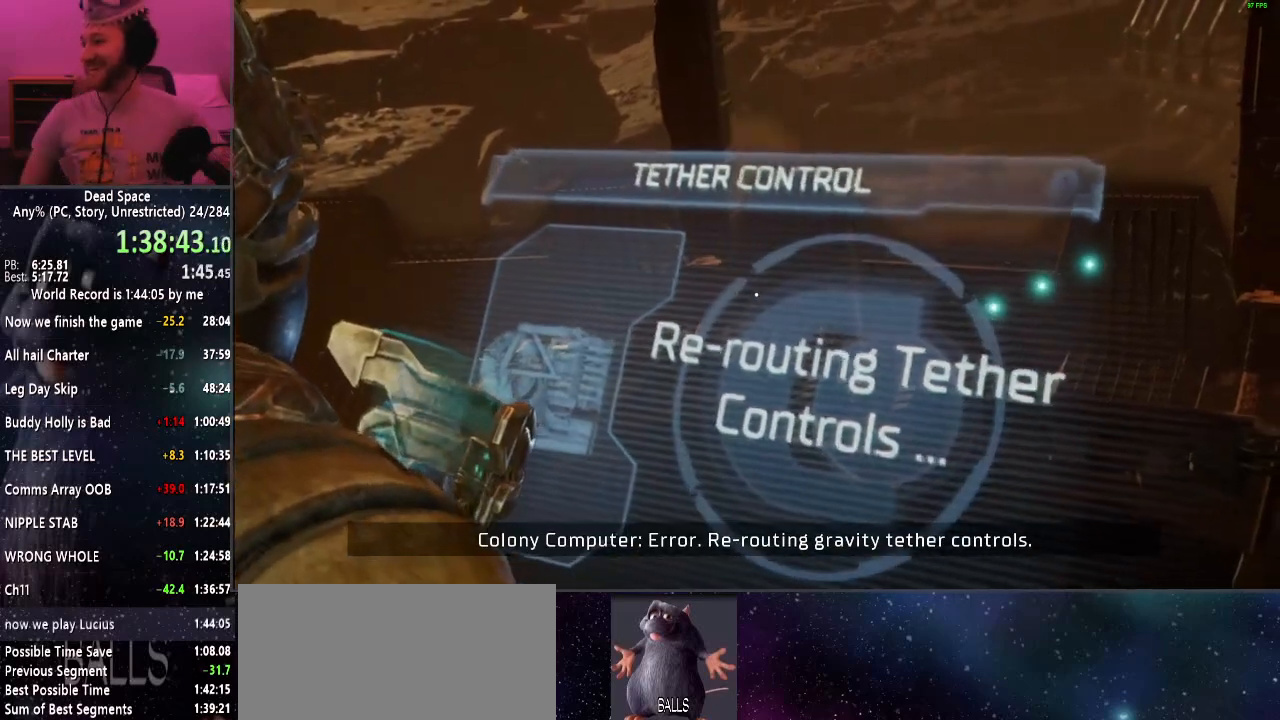
{"keys": [], "mouse": [], "events": []}
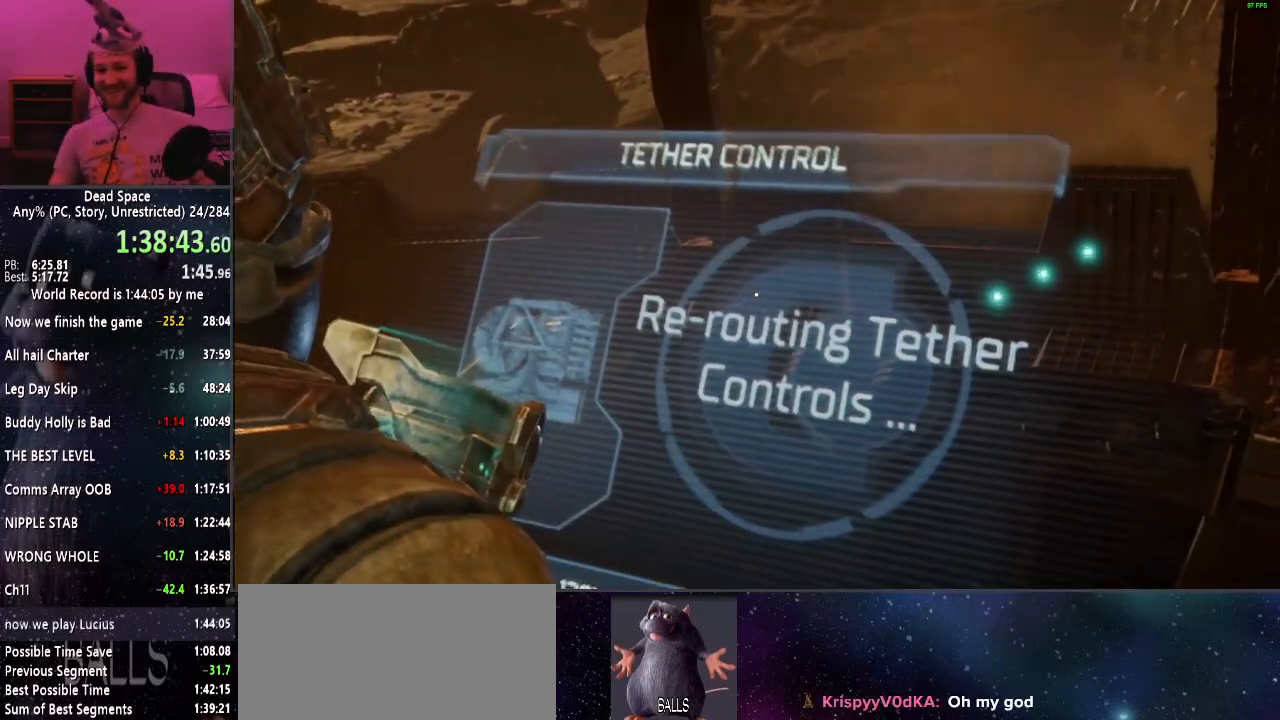
{"keys": [], "mouse": [], "events": []}
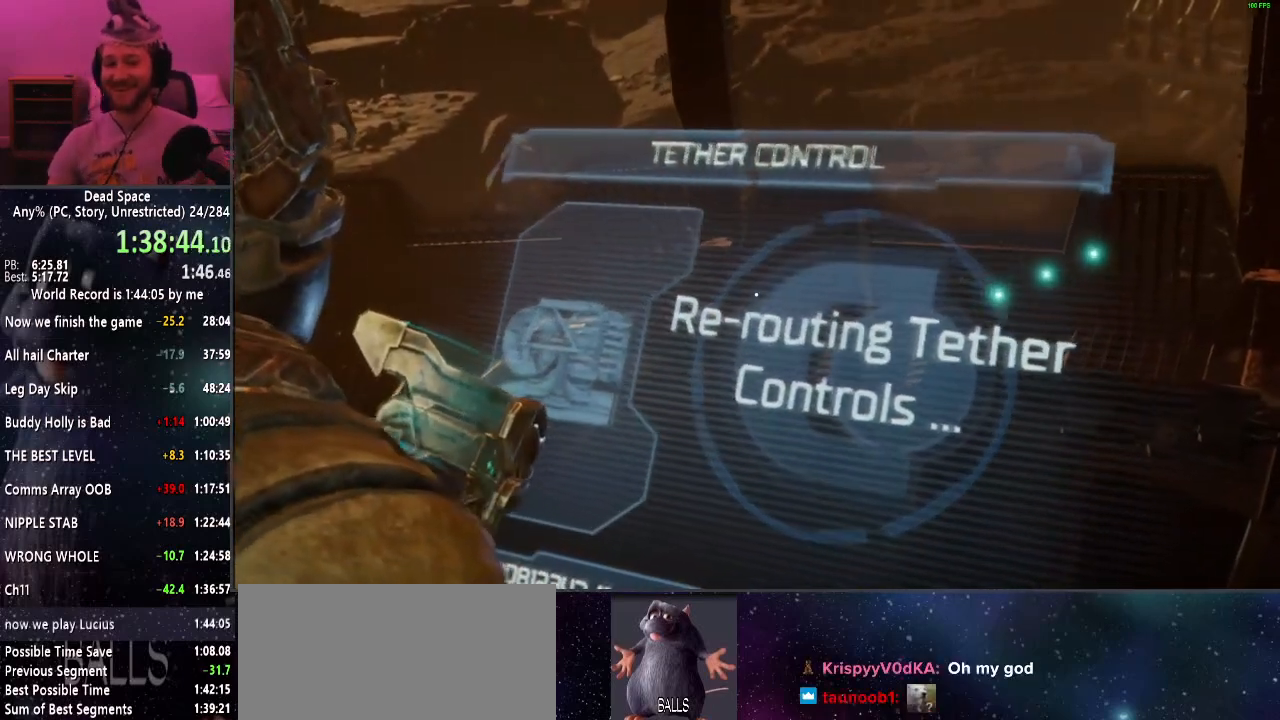
{"keys": ["shift"], "mouse": [], "events": [[100, "shift", "down"]]}
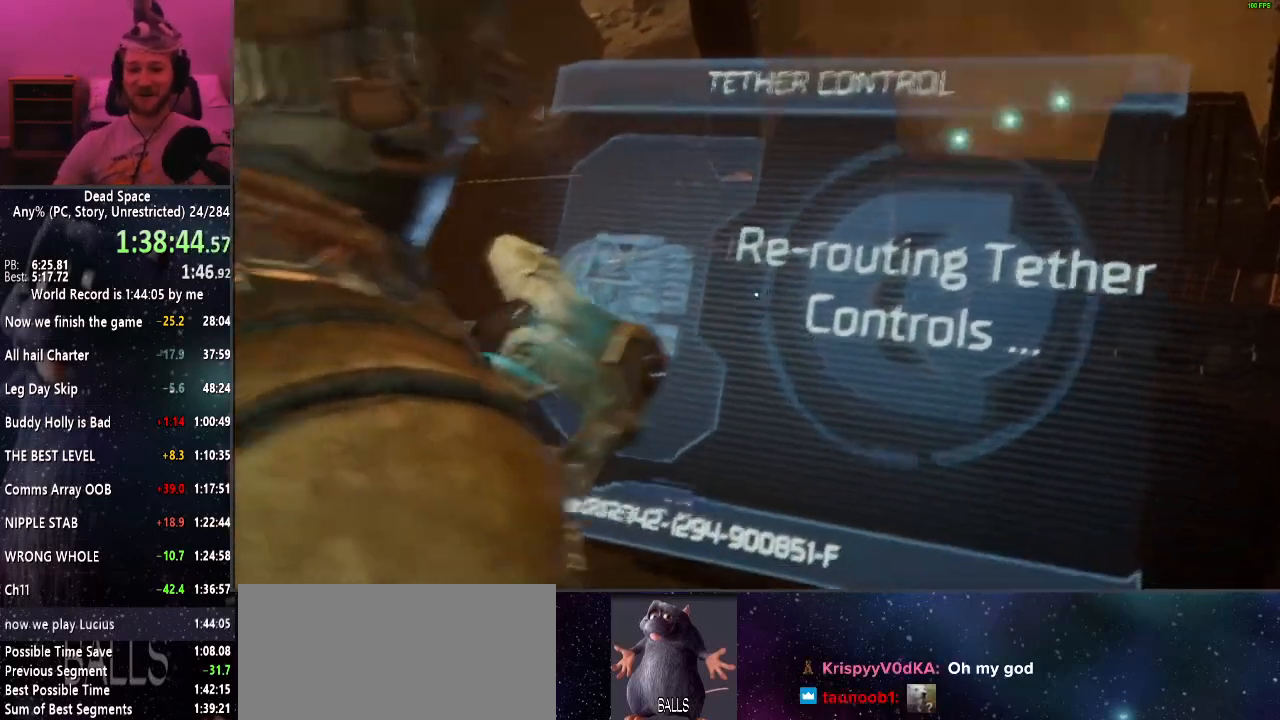
{"keys": ["shift"], "mouse": [], "events": []}
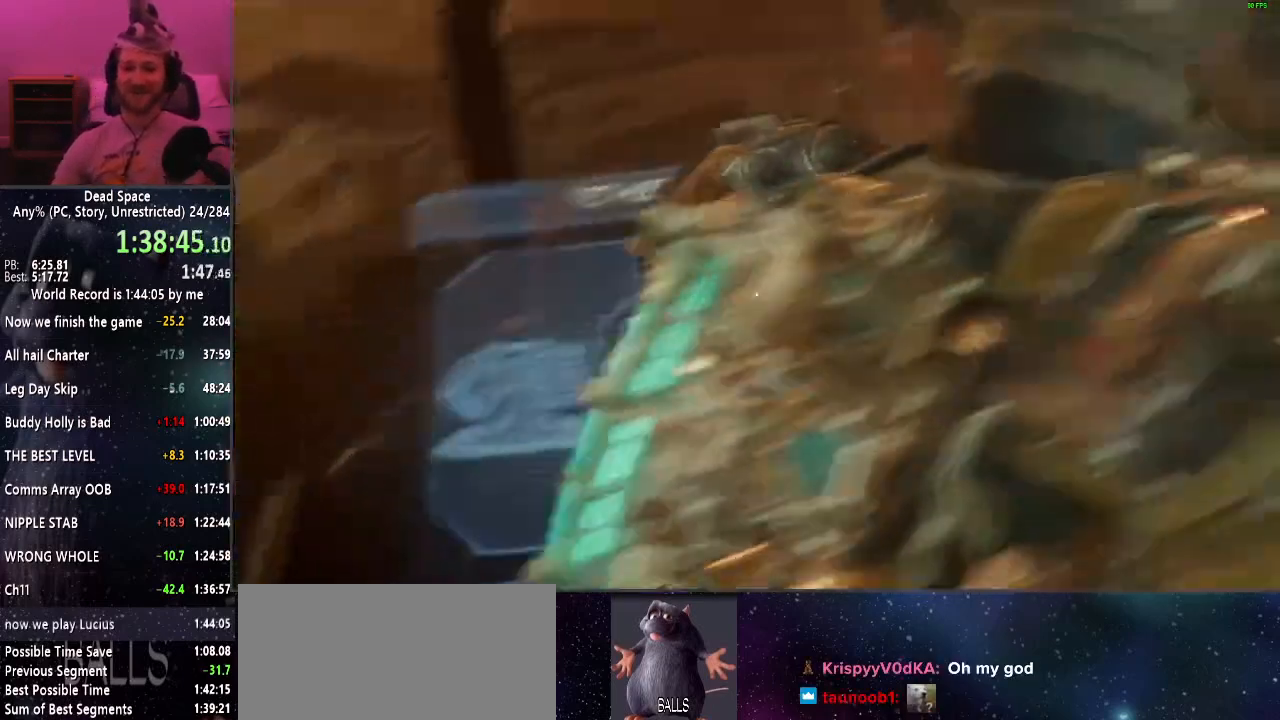
{"keys": ["d", "shift"], "mouse": [], "events": [[67, "d", "down"]]}
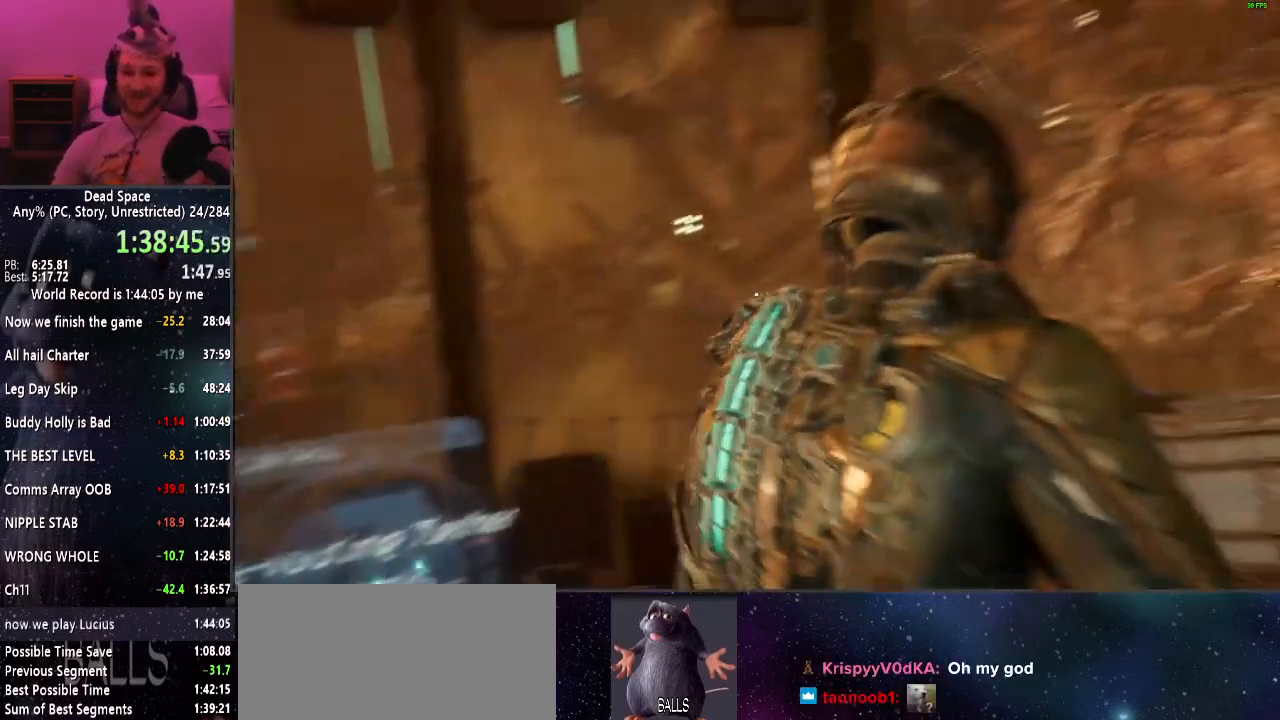
{"keys": ["d", "shift"], "mouse": [], "events": []}
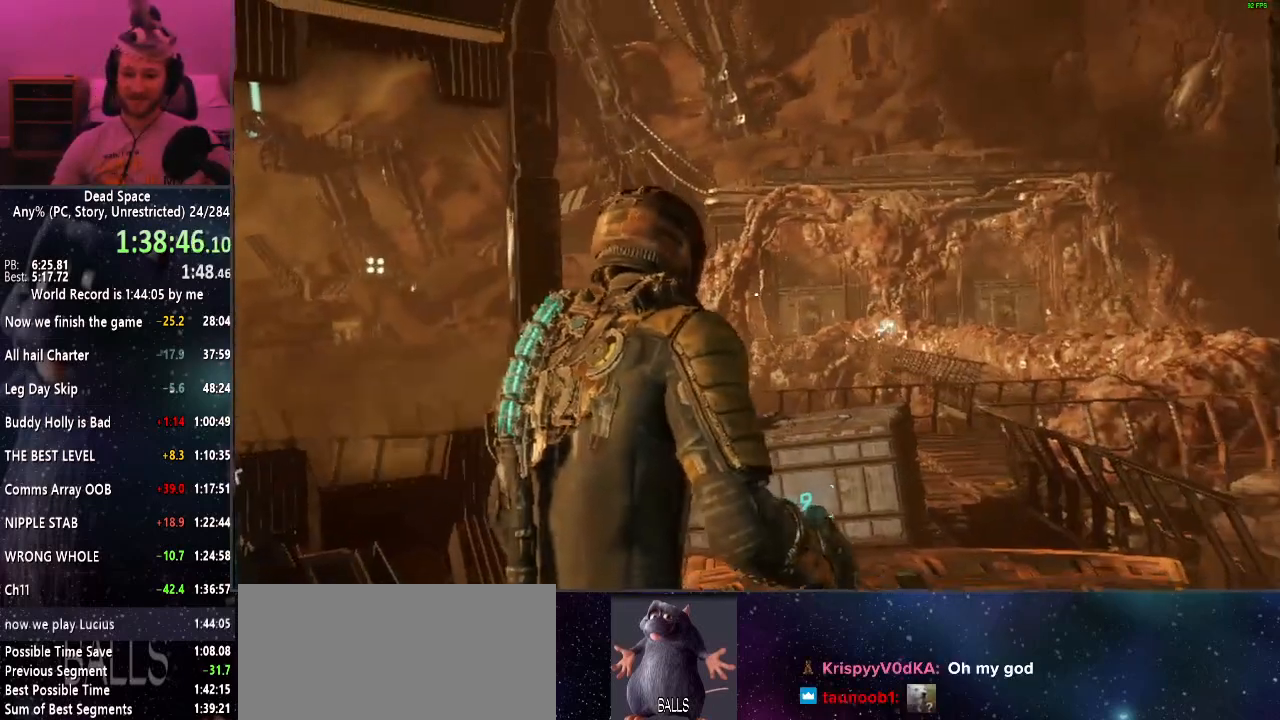
{"keys": ["shift"], "mouse": [], "events": [[334, "d", "up"], [384, "f", "down"], [484, "f", "up"]]}
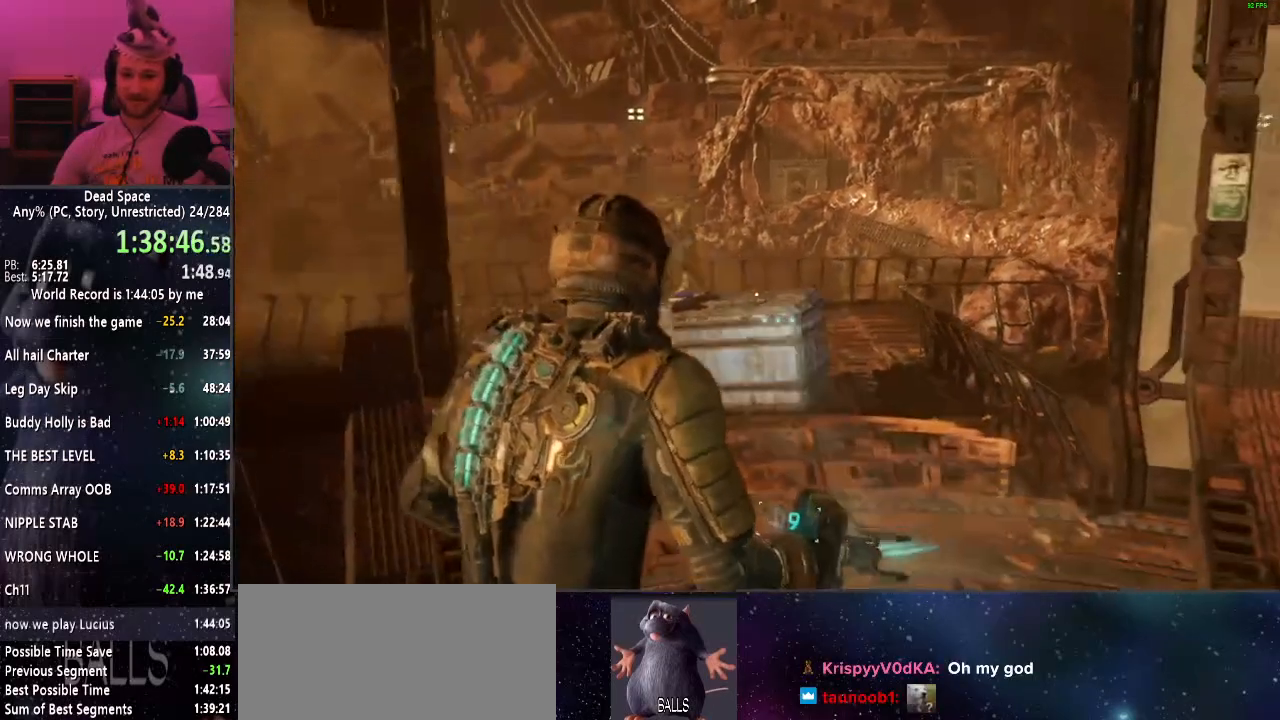
{"keys": ["s", "shift"], "mouse": [], "events": [[67, "d", "down"], [217, "s", "down"], [400, "d", "up"]]}
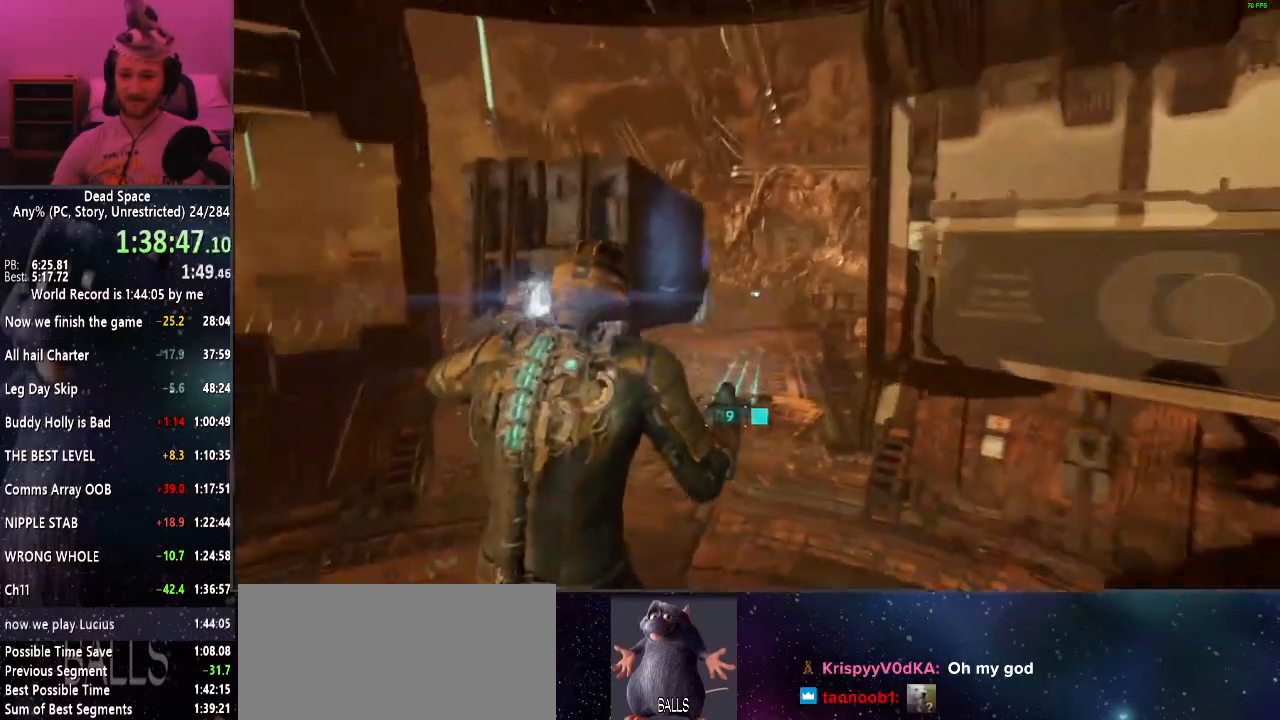
{"keys": ["s", "shift"], "mouse": [], "events": [[34, "a", "down"], [184, "a", "up"], [317, "a", "down"], [417, "a", "up"]]}
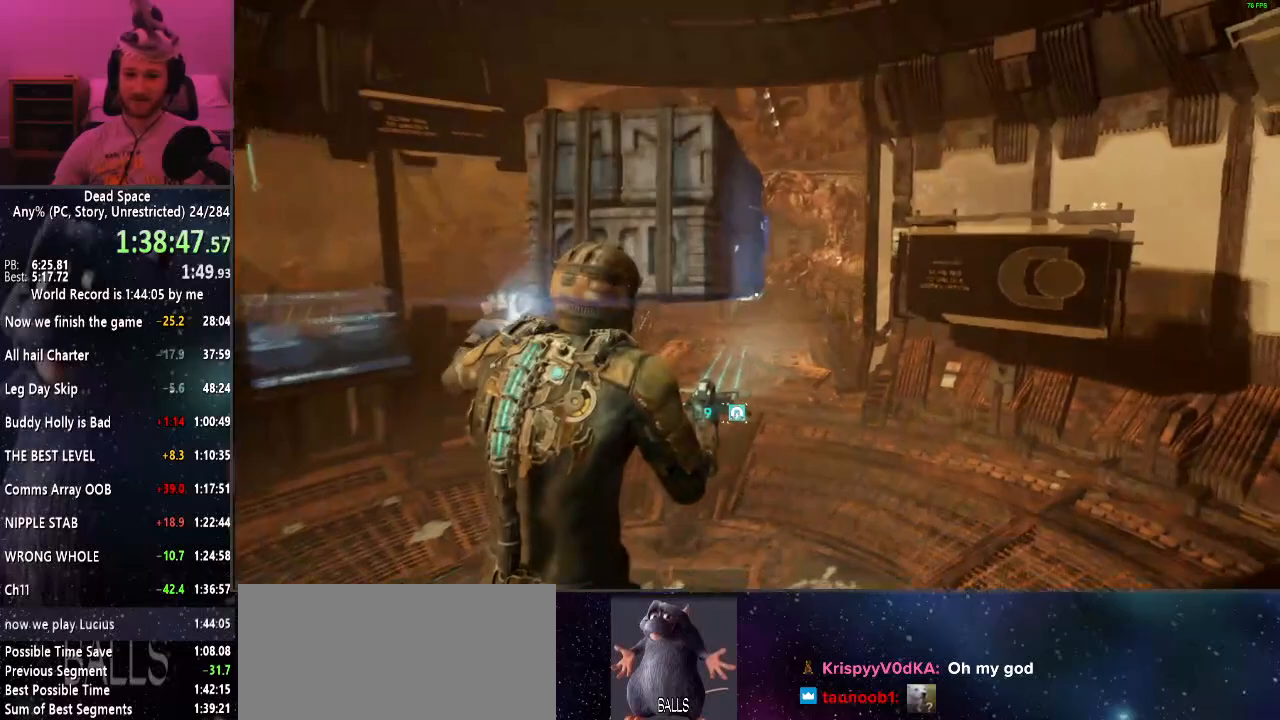
{"keys": ["s", "shift"], "mouse": [], "events": [[200, "d", "down"], [384, "d", "up"]]}
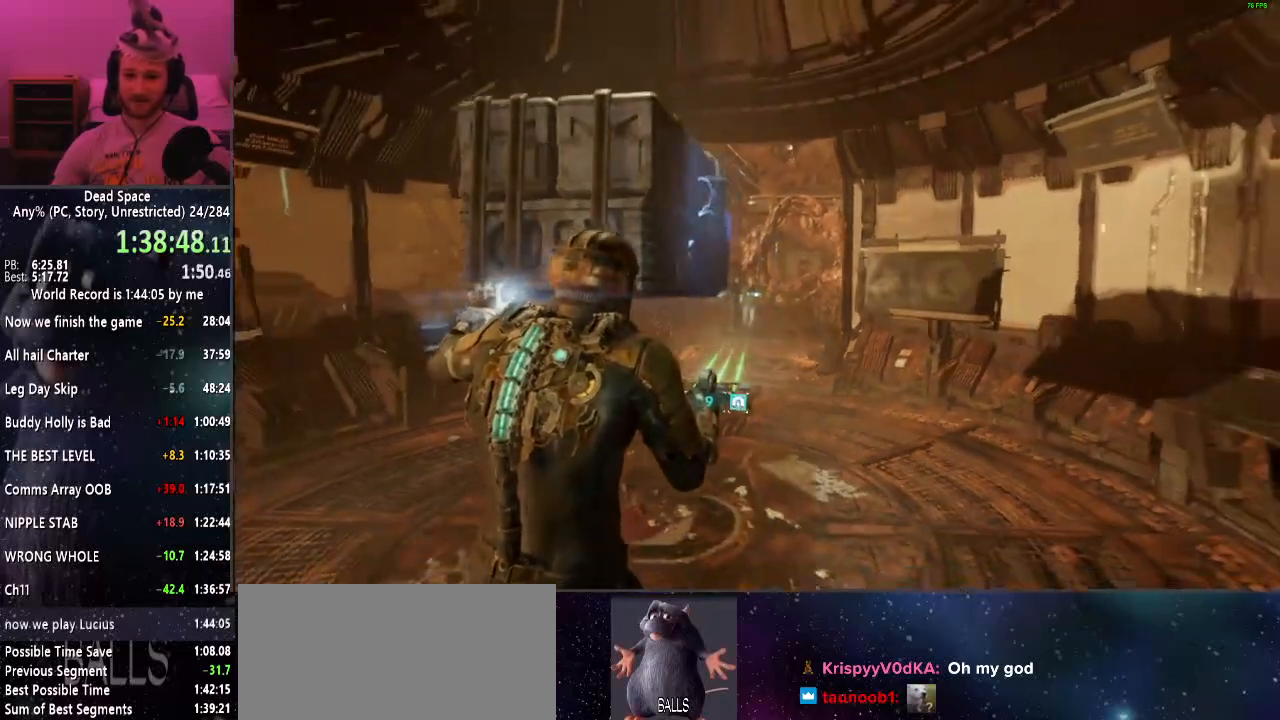
{"keys": ["s", "shift"], "mouse": [], "events": [[367, "d", "down"], [467, "d", "up"]]}
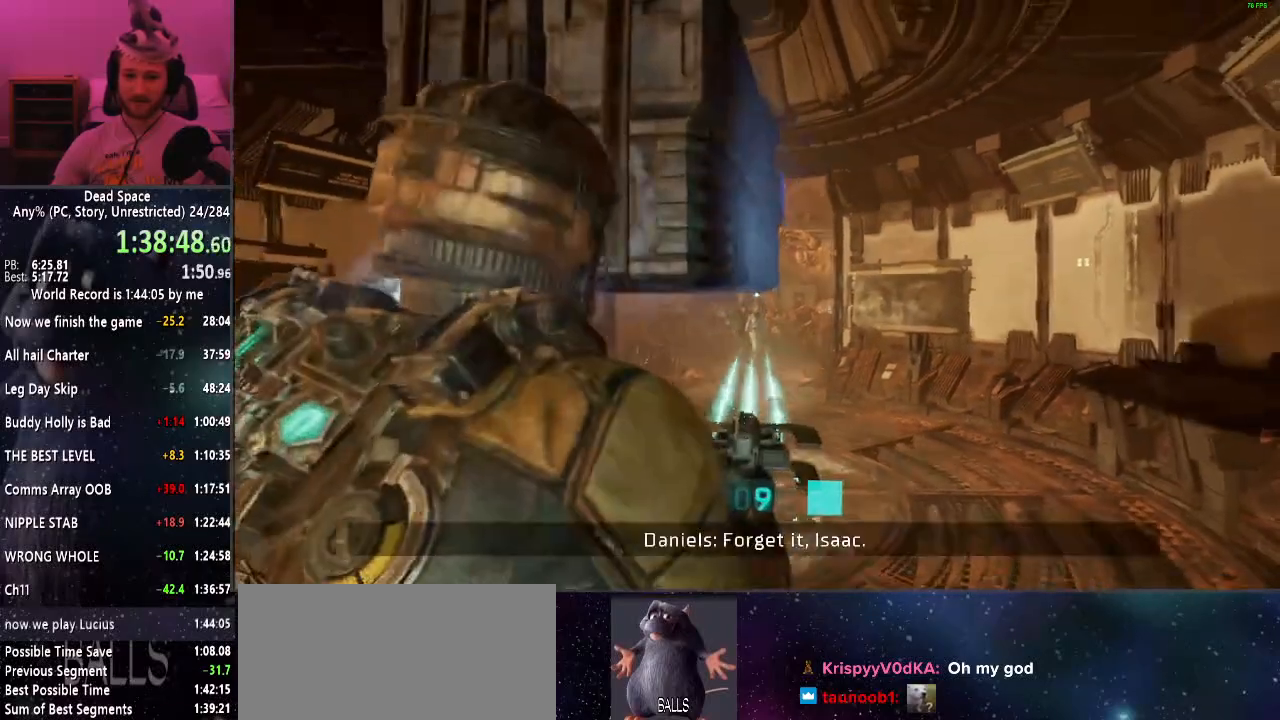
{"keys": ["a", "s", "shift"], "mouse": [], "events": [[50, "a", "down"], [150, "a", "up"], [434, "a", "down"]]}
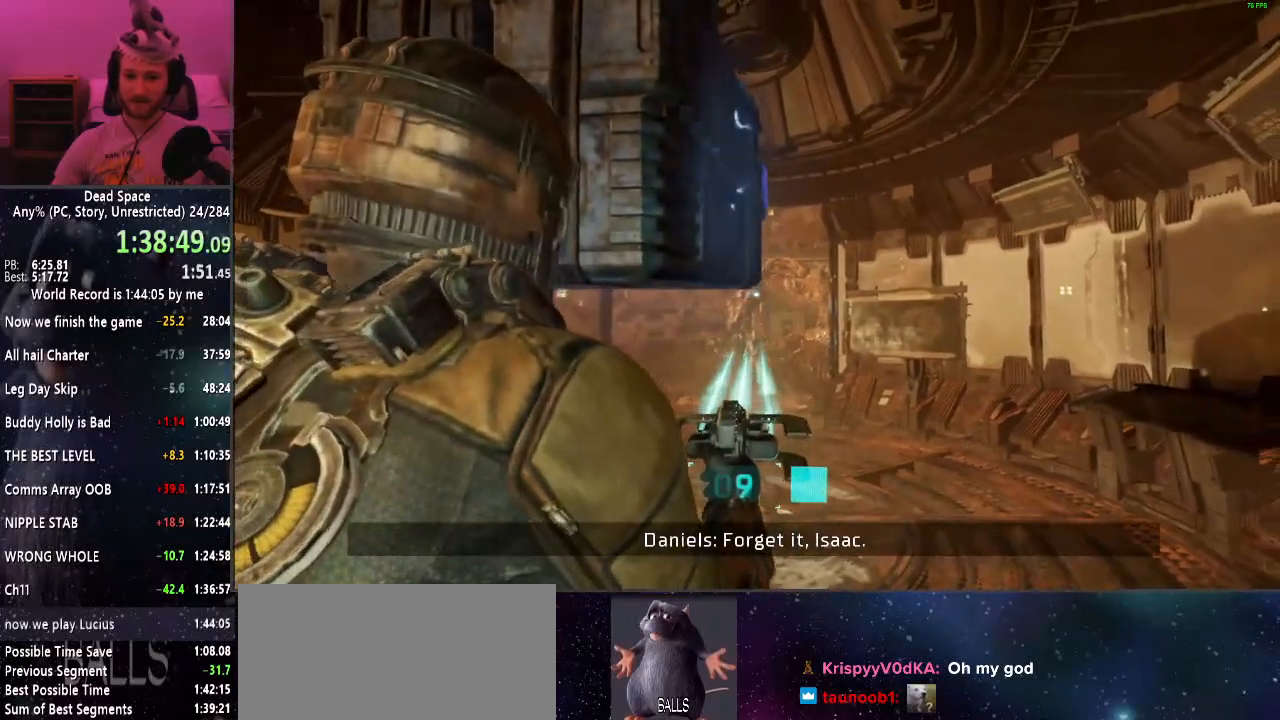
{"keys": ["shift"], "mouse": [], "events": [[34, "a", "up"], [167, "s", "up"], [400, "mouse_left", "down"], [484, "mouse_left", "up"]]}
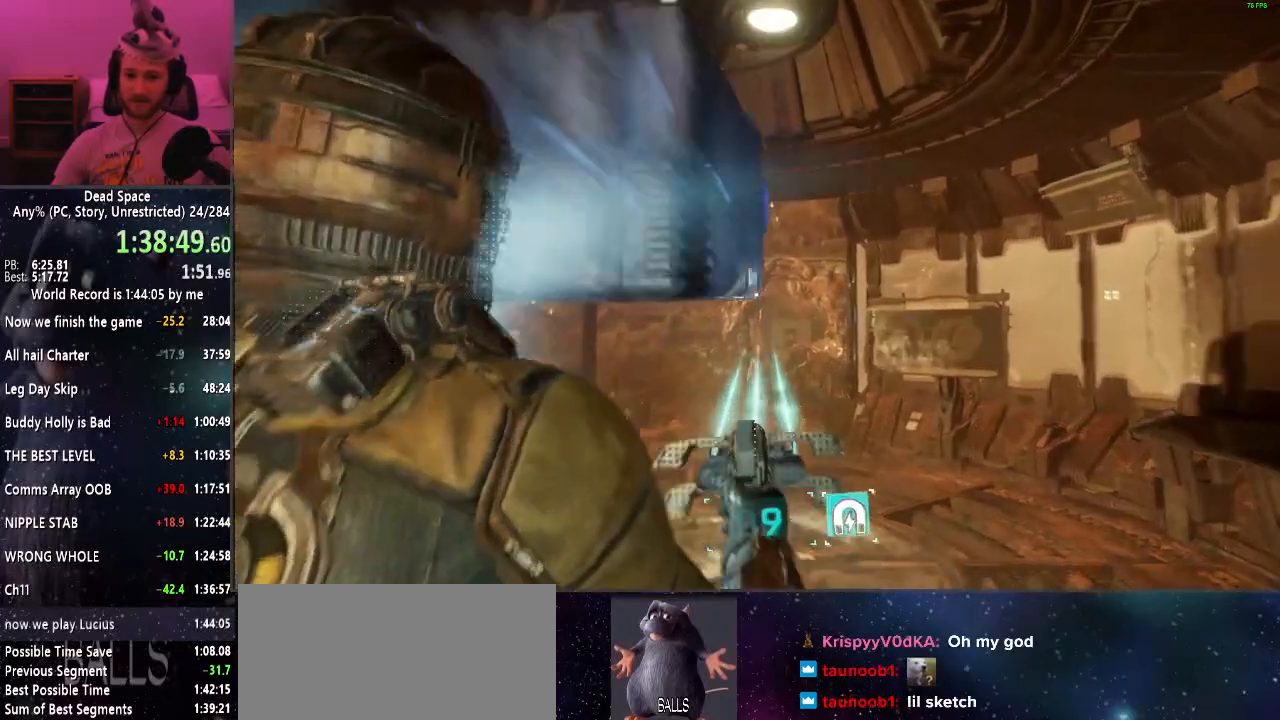
{"keys": ["shift"], "mouse": [], "events": [[184, "f", "down"], [284, "f", "up"]]}
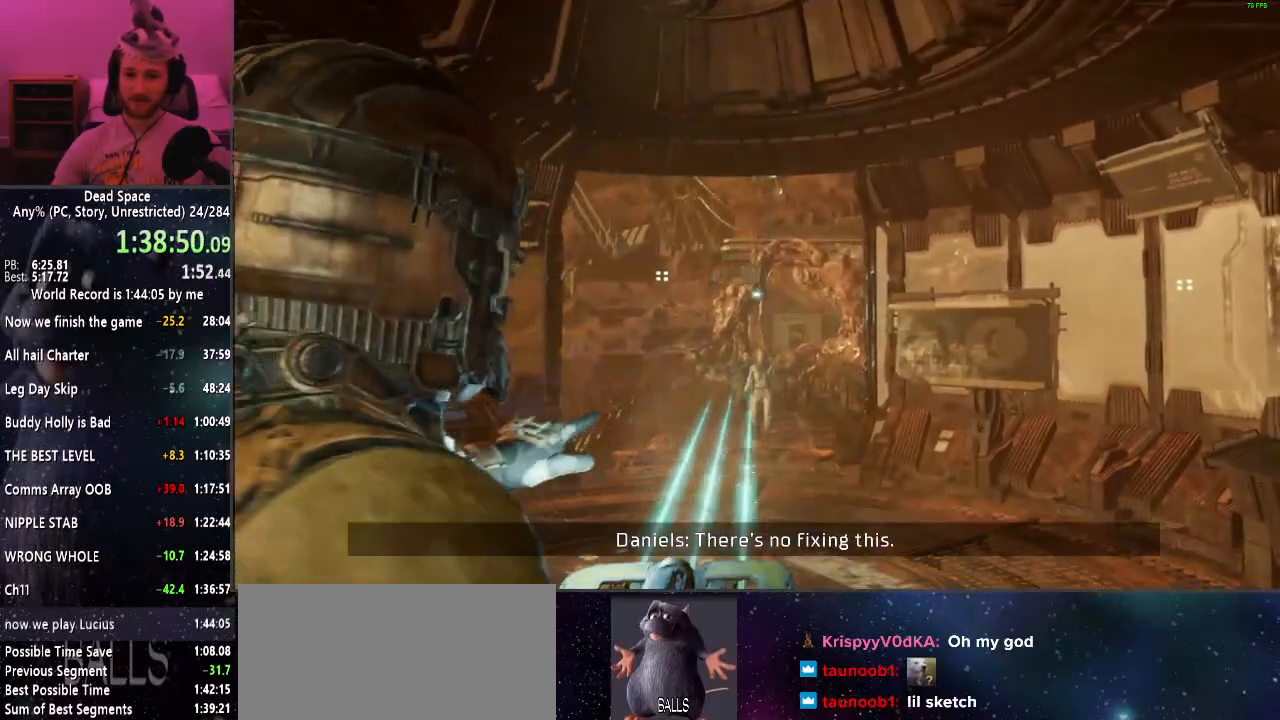
{"keys": ["shift", "w"], "mouse": [], "events": [[100, "f", "down"], [200, "f", "up"], [434, "w", "down"]]}
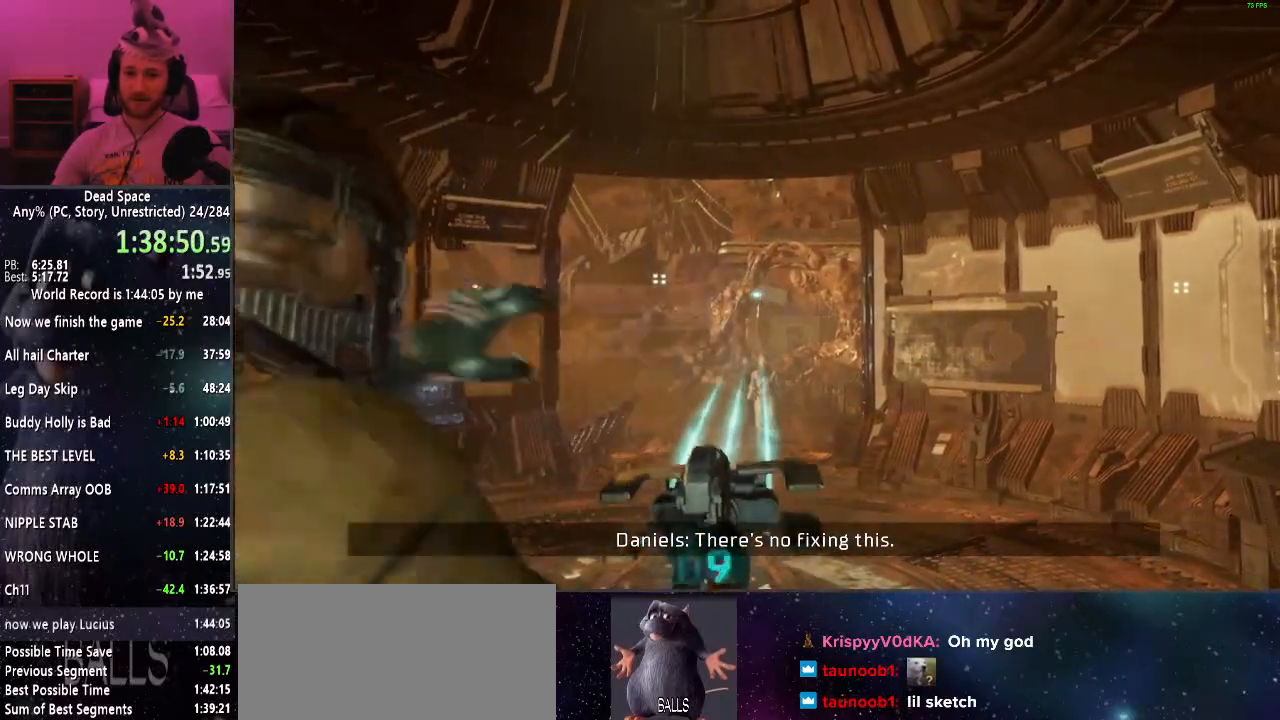
{"keys": ["shift", "w"], "mouse": [], "events": []}
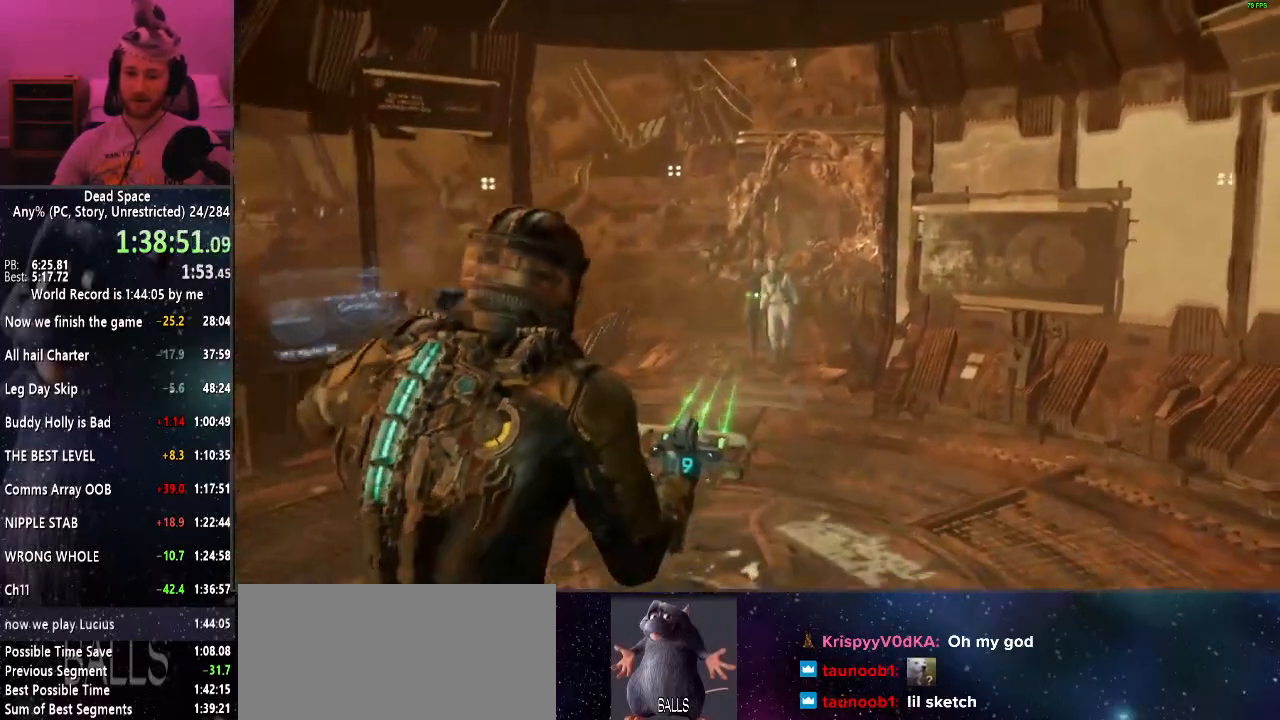
{"keys": ["shift", "w"], "mouse": [], "events": []}
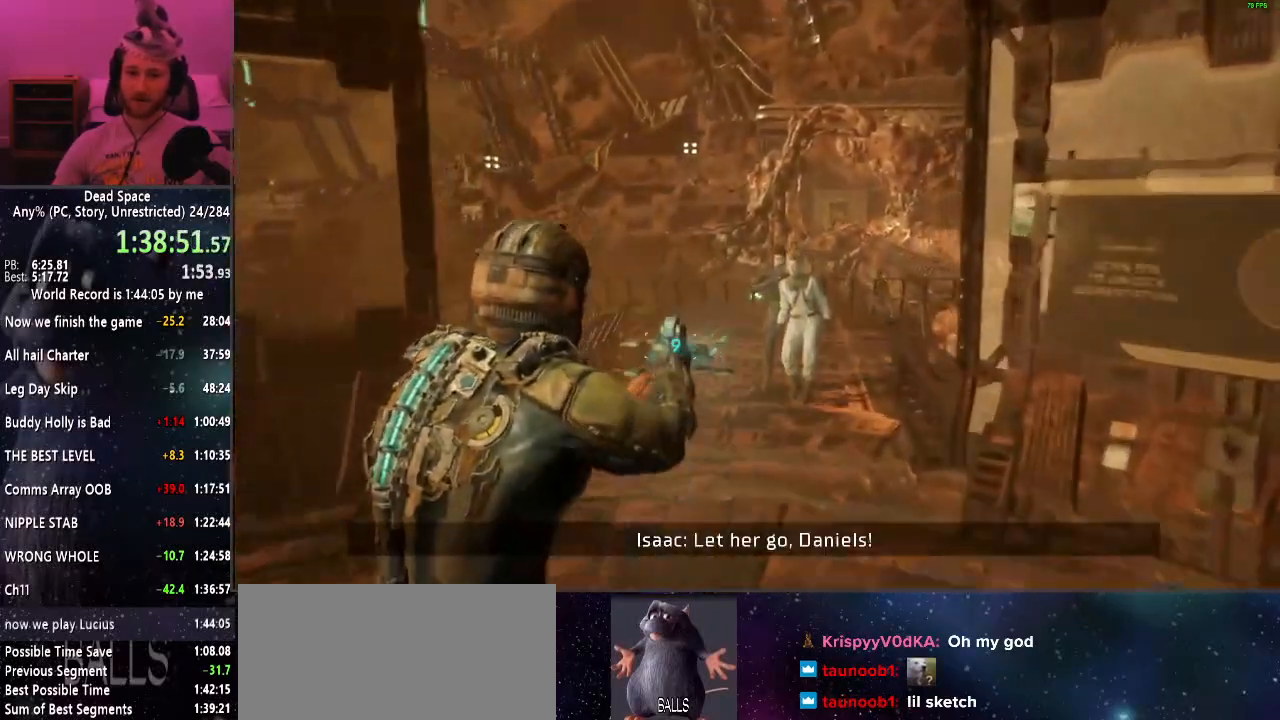
{"keys": ["shift", "w"], "mouse": [], "events": []}
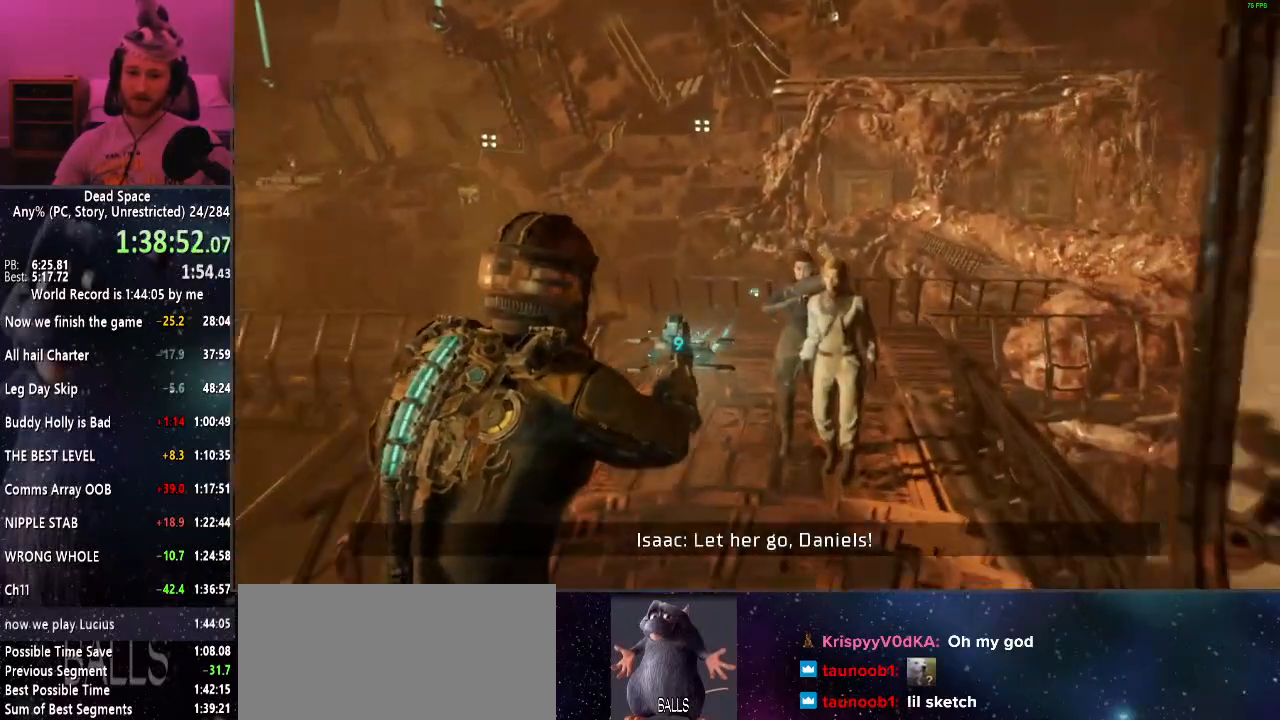
{"keys": ["shift", "w"], "mouse": [], "events": []}
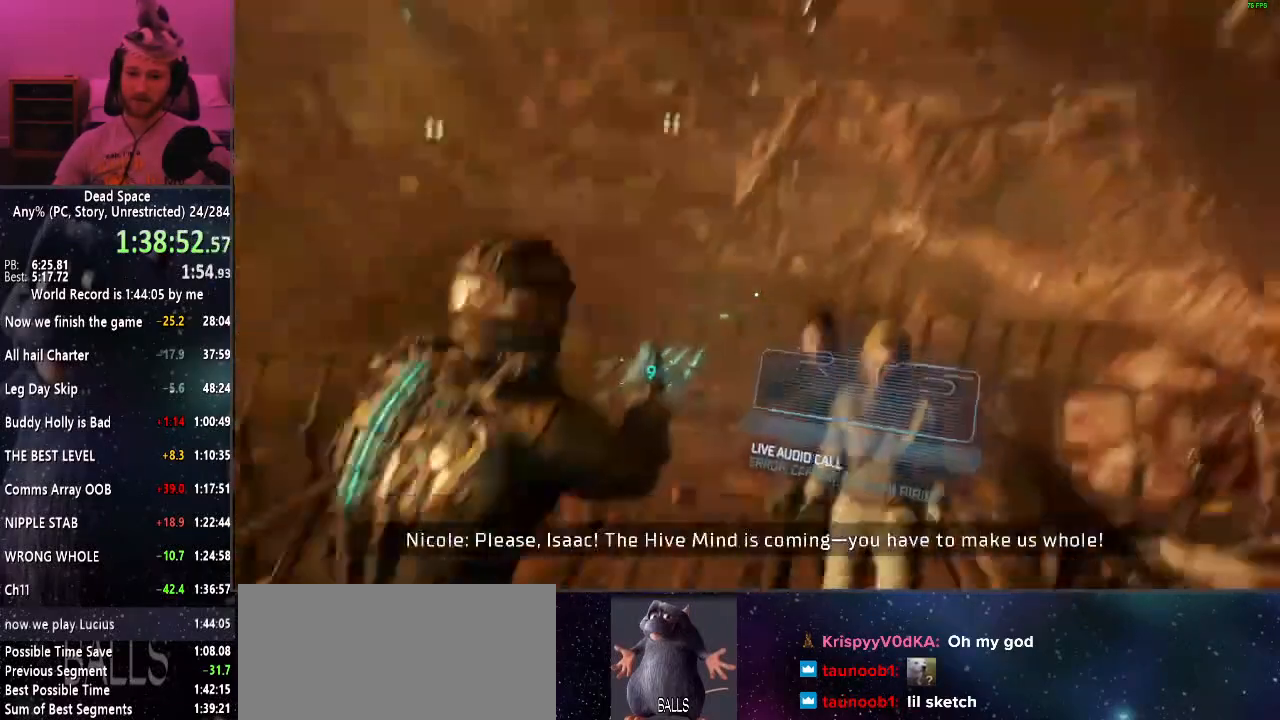
{"keys": ["shift", "w"], "mouse": [], "events": []}
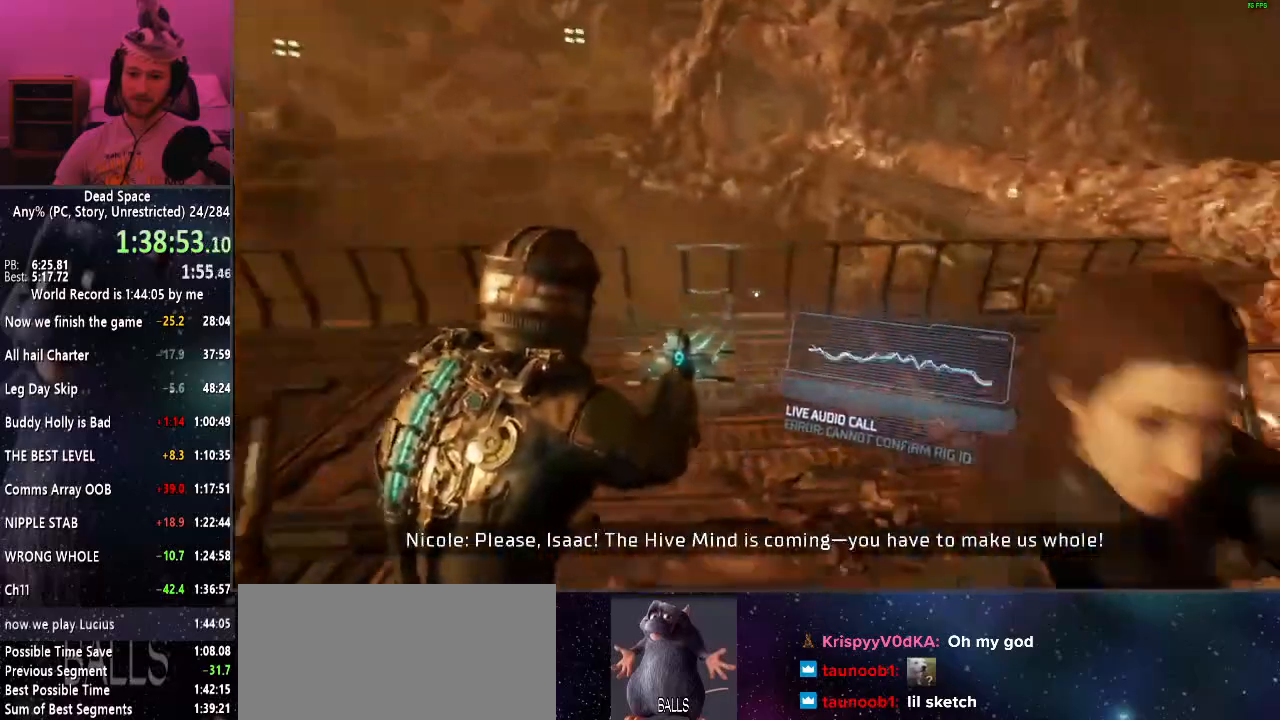
{"keys": ["shift", "w"], "mouse": [], "events": []}
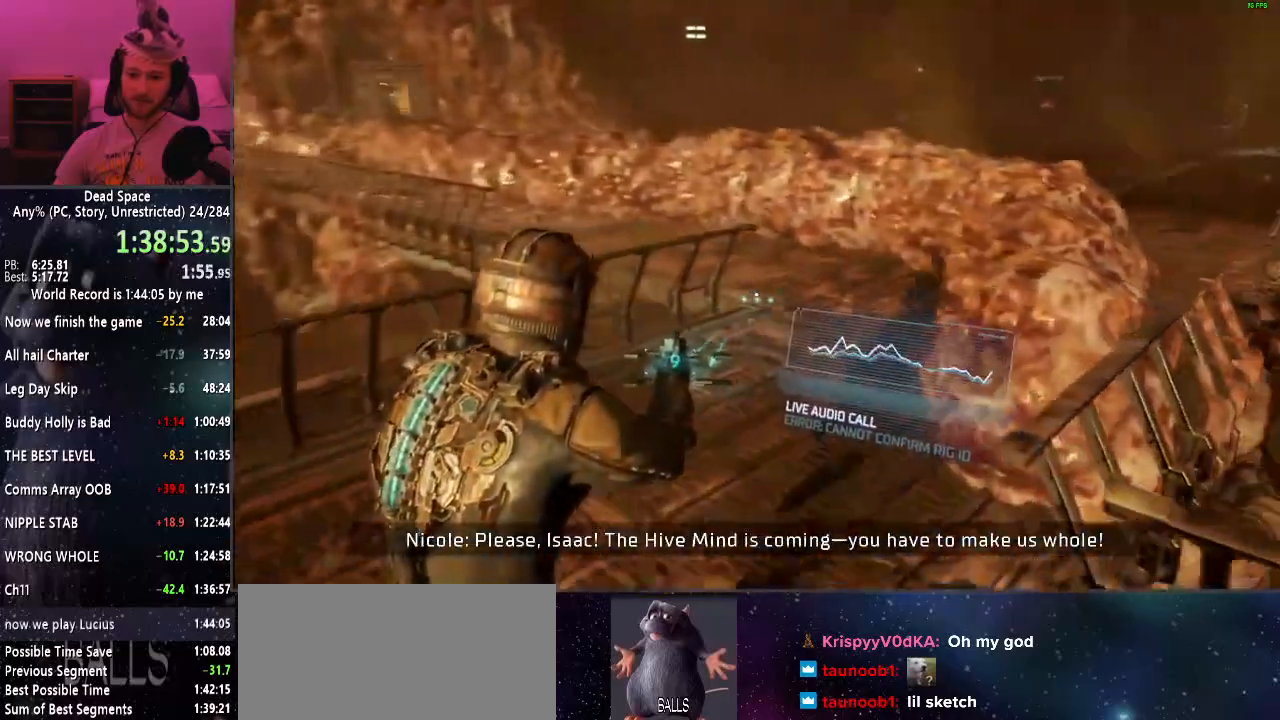
{"keys": ["shift", "w"], "mouse": [], "events": []}
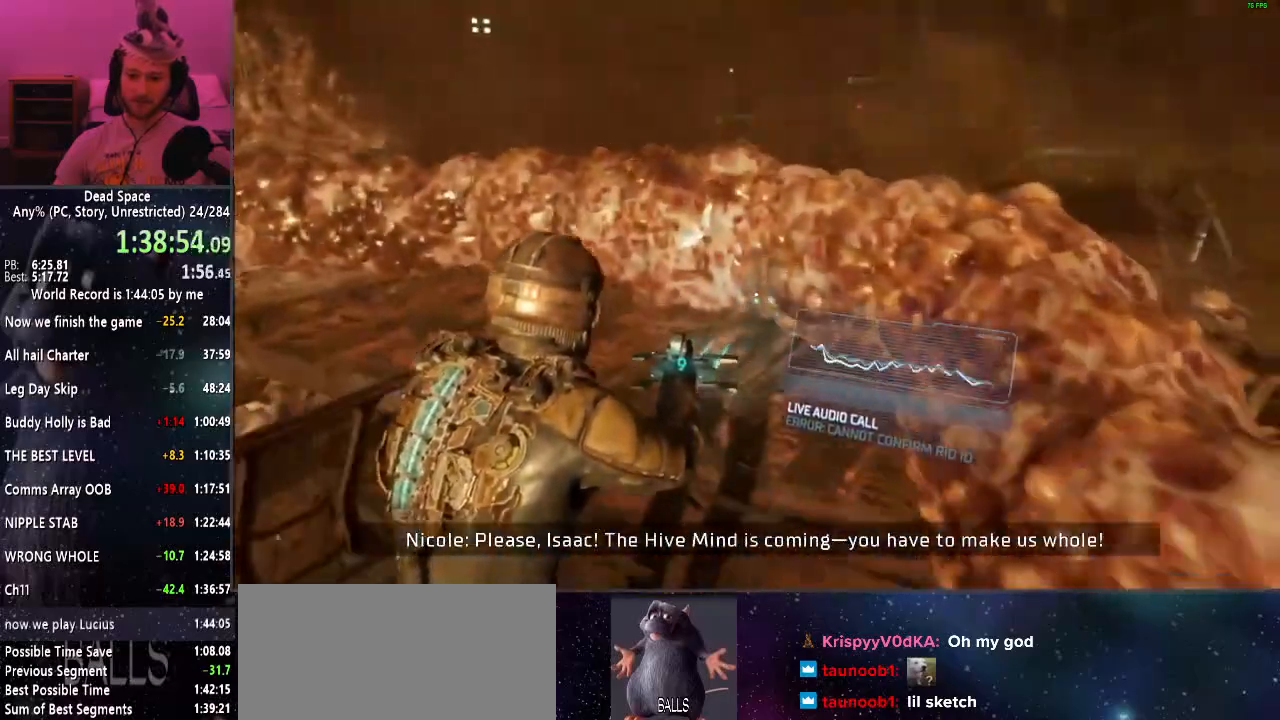
{"keys": ["shift", "w"], "mouse": [], "events": []}
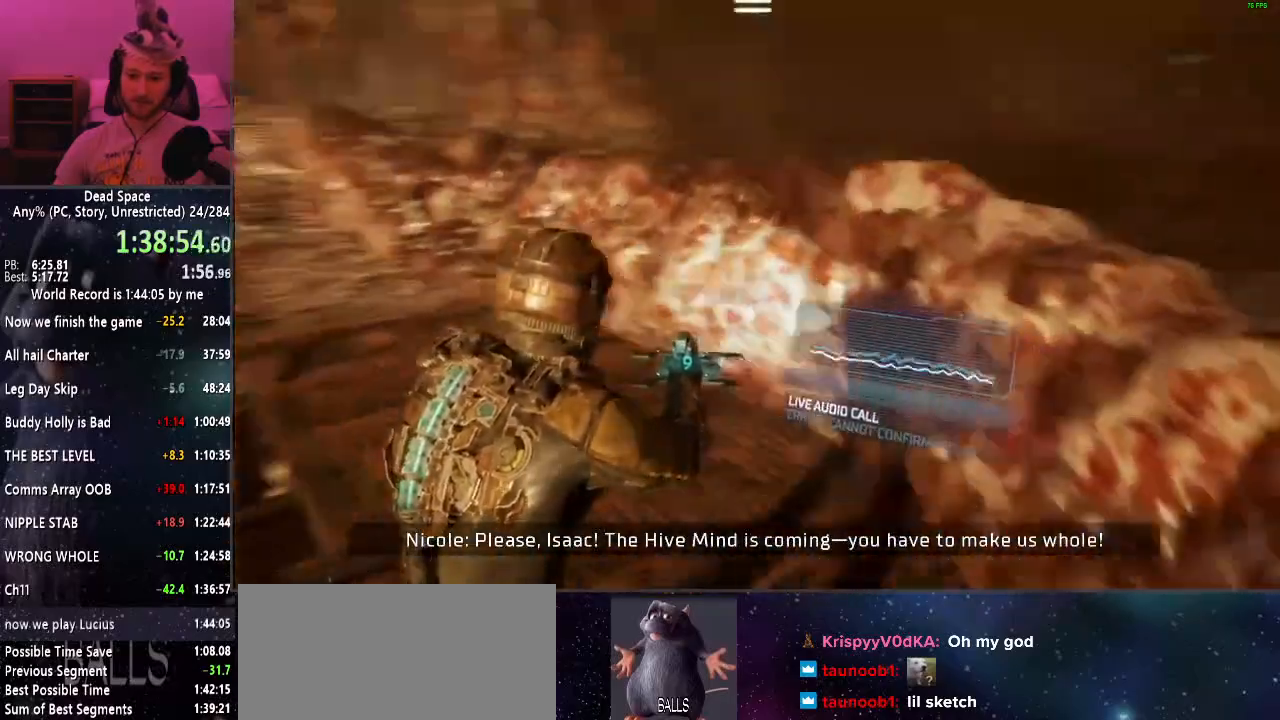
{"keys": ["shift", "w"], "mouse": [], "events": []}
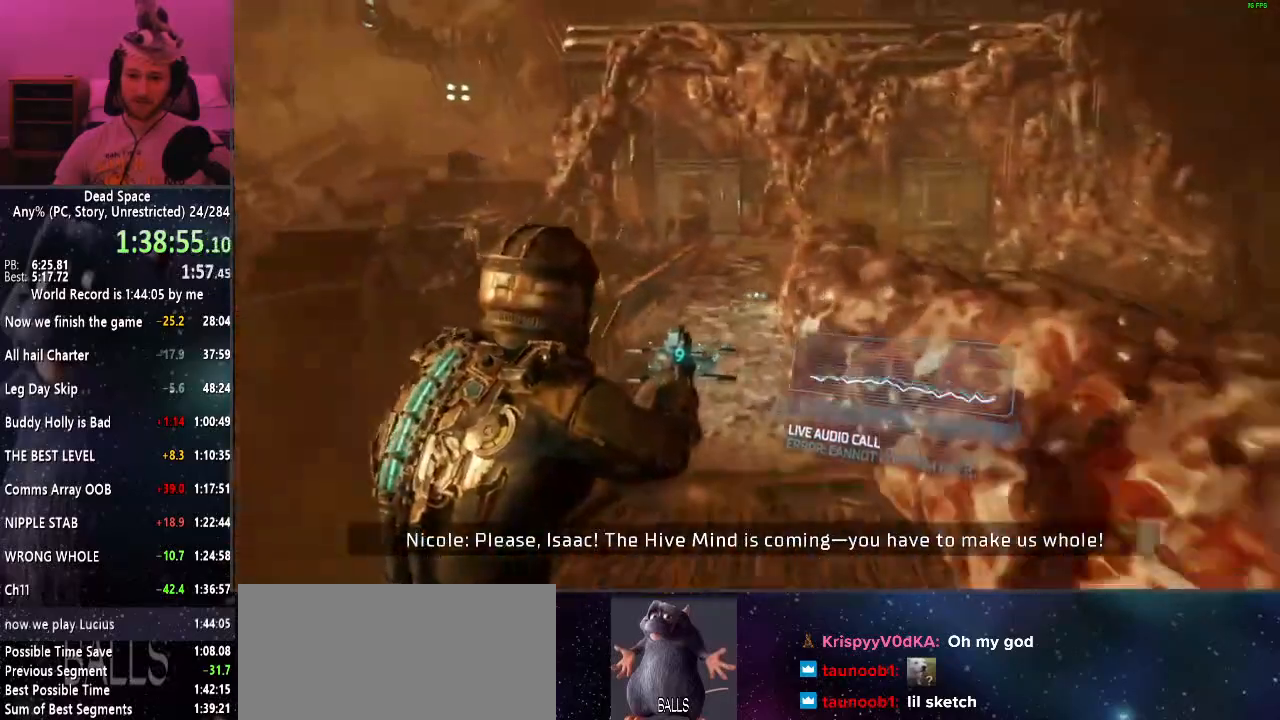
{"keys": ["shift", "w"], "mouse": [], "events": []}
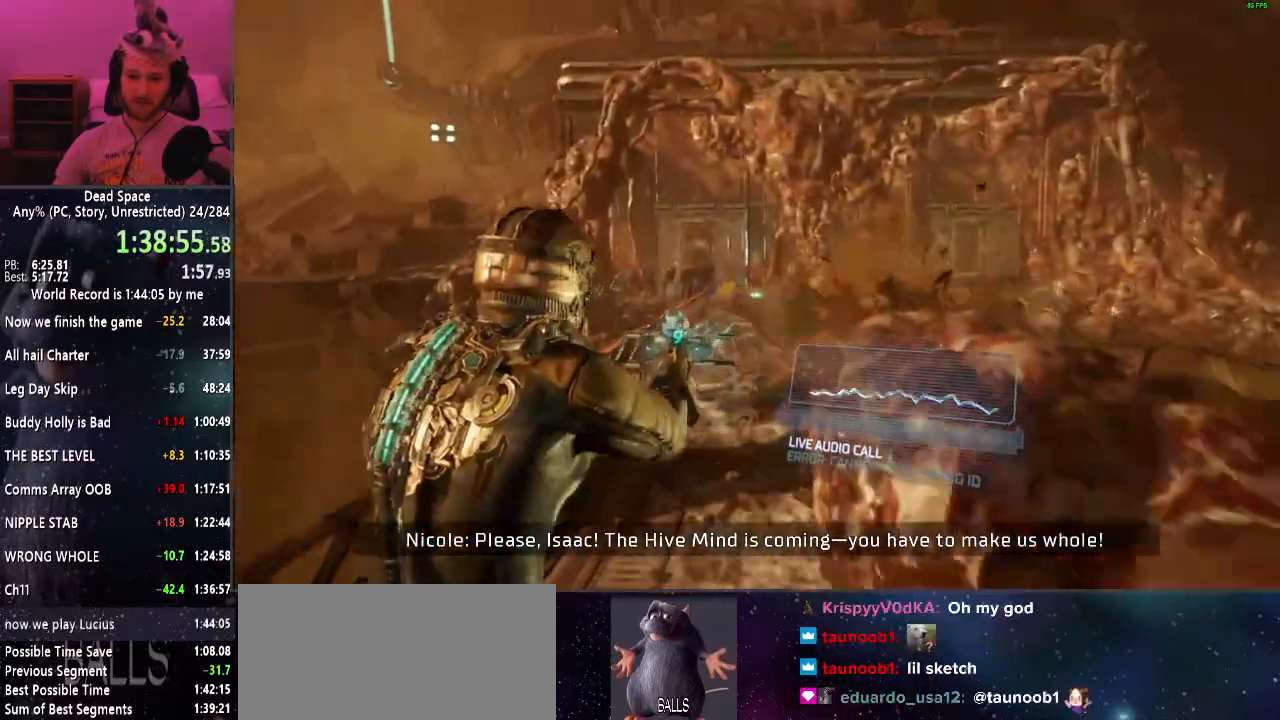
{"keys": ["shift", "w"], "mouse": [], "events": []}